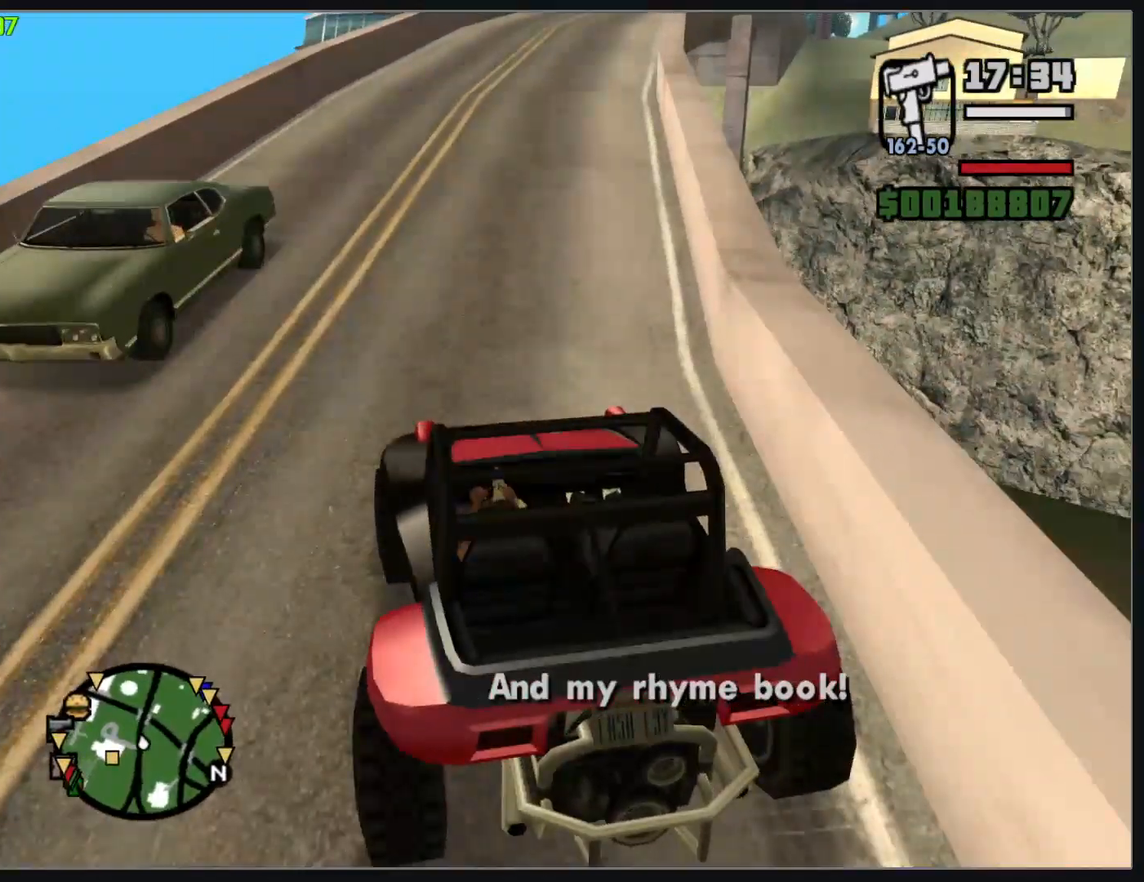
Gameplay with keyboard and mouse; each line is a JSON object with the keys and mouse buttons held at the frame after it. "events" lists presses ("down") and releases ("up") of "w", "mouse_left", "mouse_wheel" and "mouse_right" between this image and that frame as [ms after this image, input, new state], when the widget could be followed in between. "mouse_left", "mouse_wheel", "mouse_right" = the "left", "wheel", "right" buttons of the "mouse" list. No other keys are recorded. "wheel" means that the mouse wheel is clicked or scrolled. Mouse movement is not recorded.
{"keys": ["w"], "mouse": [], "events": []}
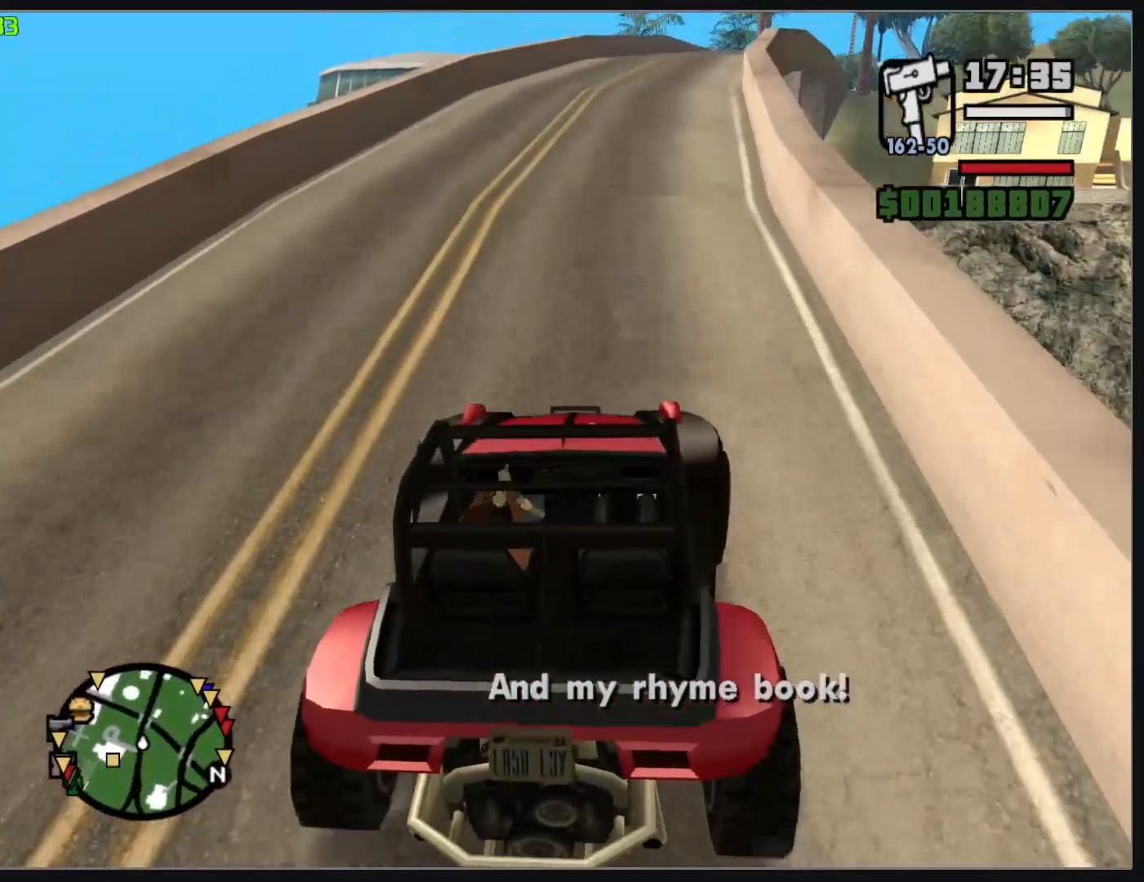
{"keys": ["w"], "mouse": [], "events": []}
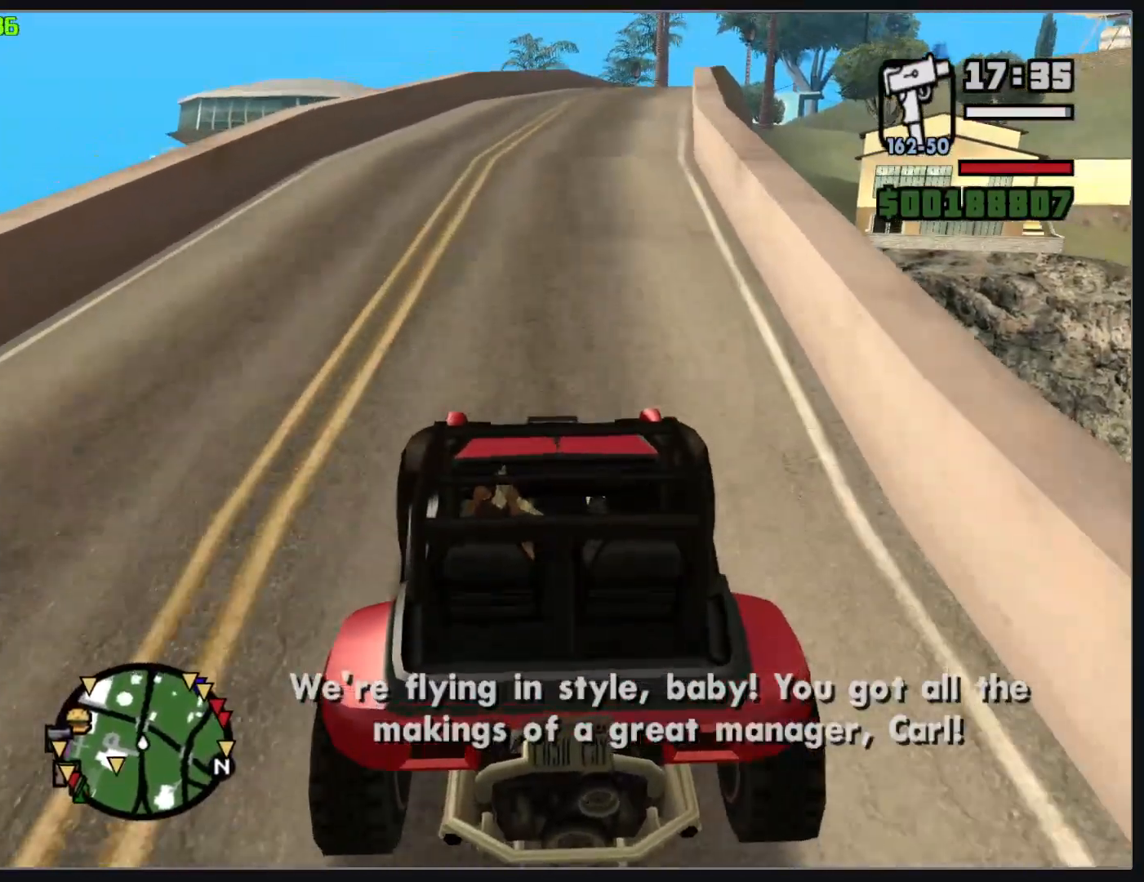
{"keys": ["w"], "mouse": [], "events": []}
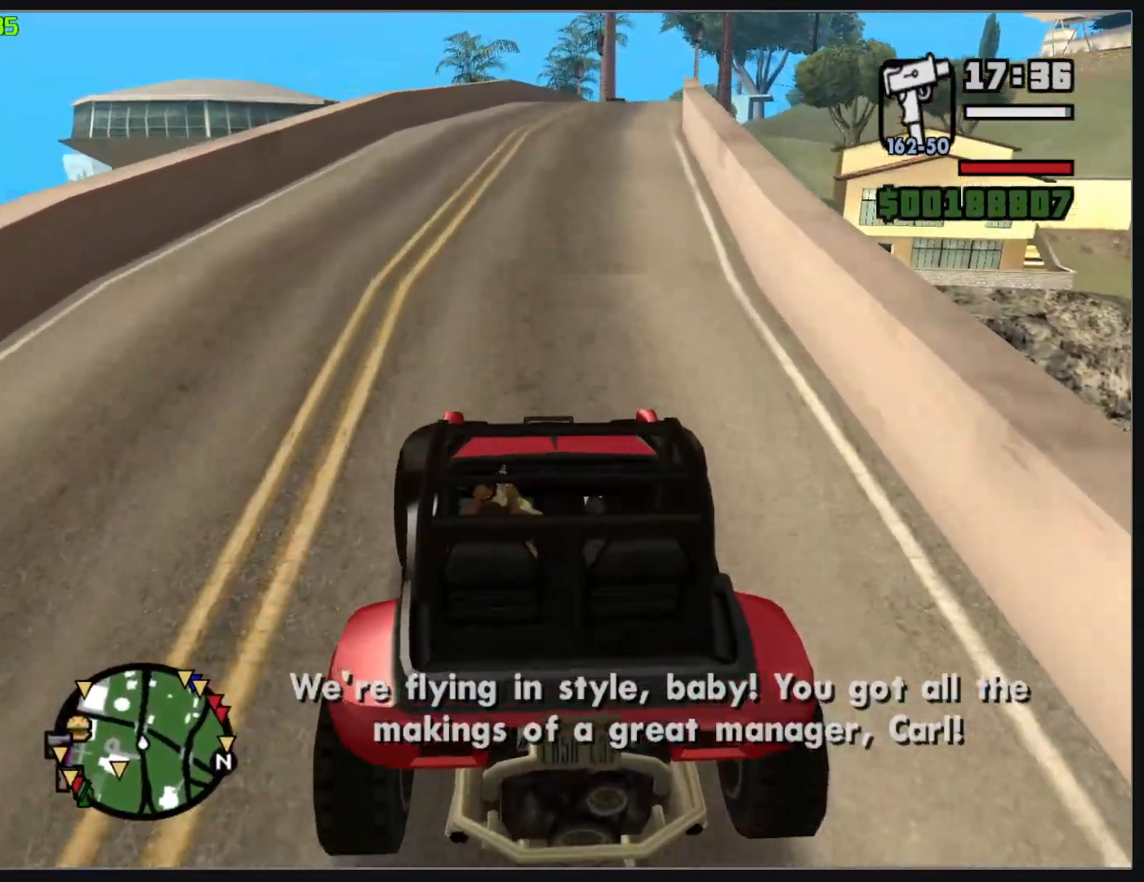
{"keys": ["w"], "mouse": [], "events": []}
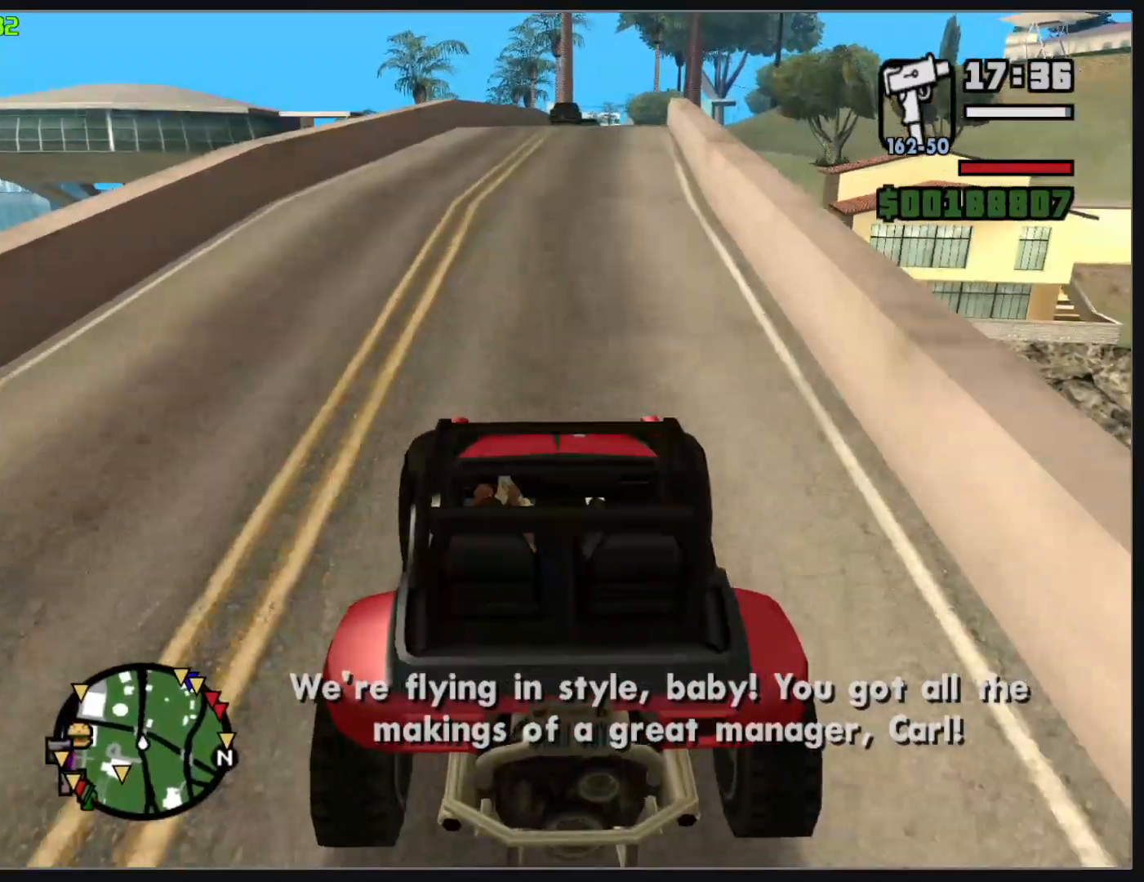
{"keys": ["w"], "mouse": [], "events": []}
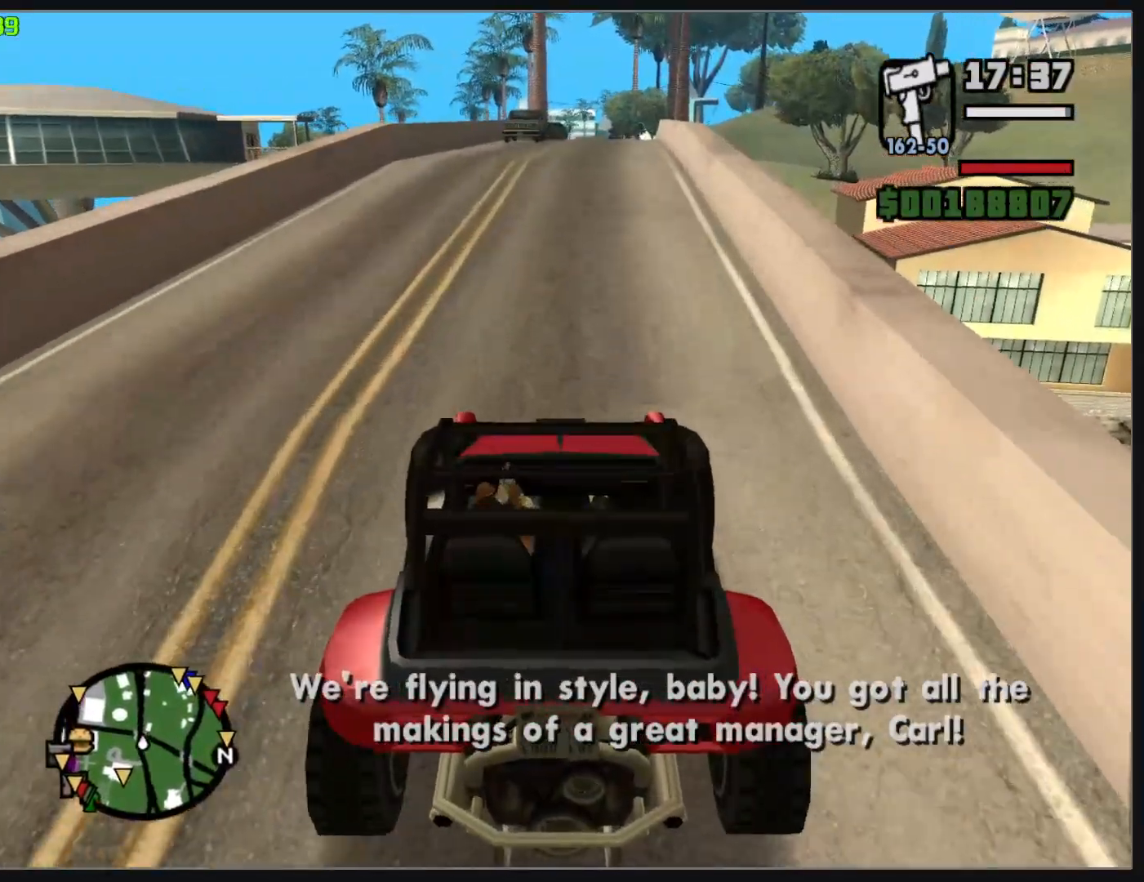
{"keys": ["w"], "mouse": [], "events": []}
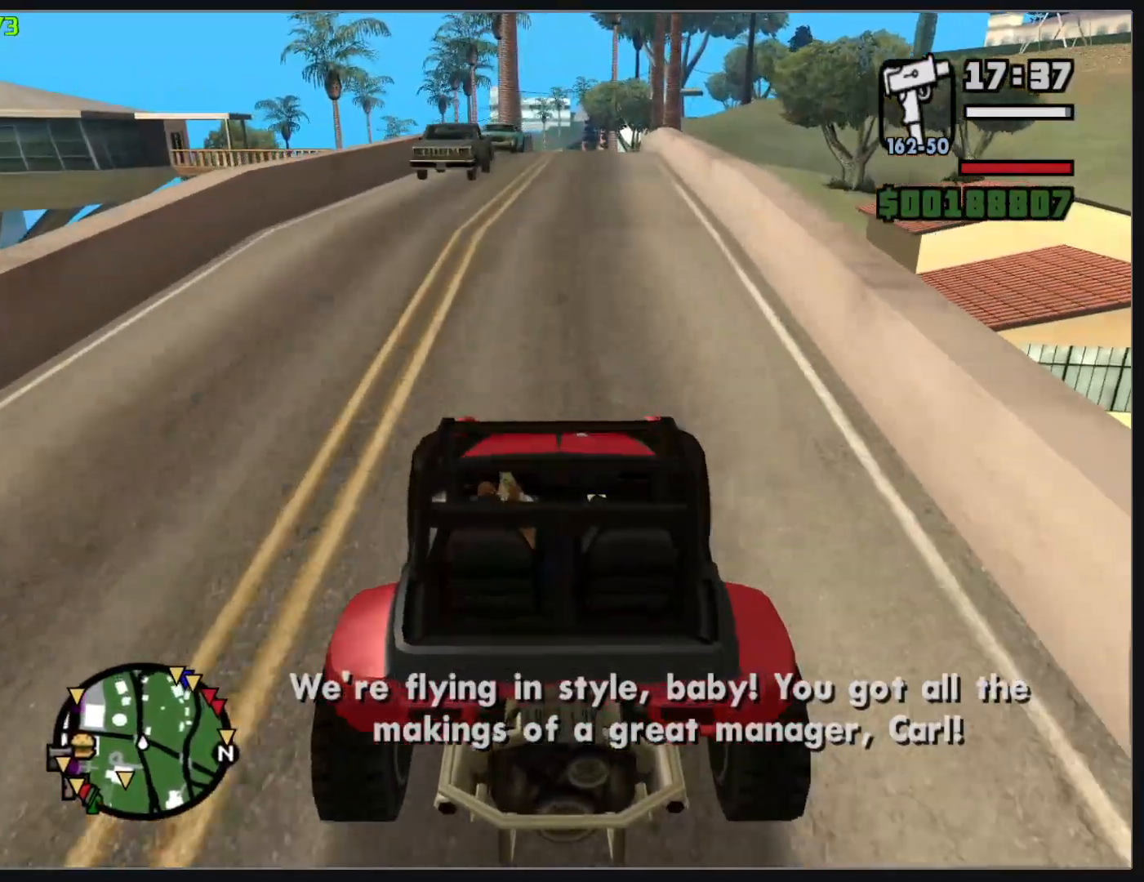
{"keys": ["w"], "mouse": [], "events": []}
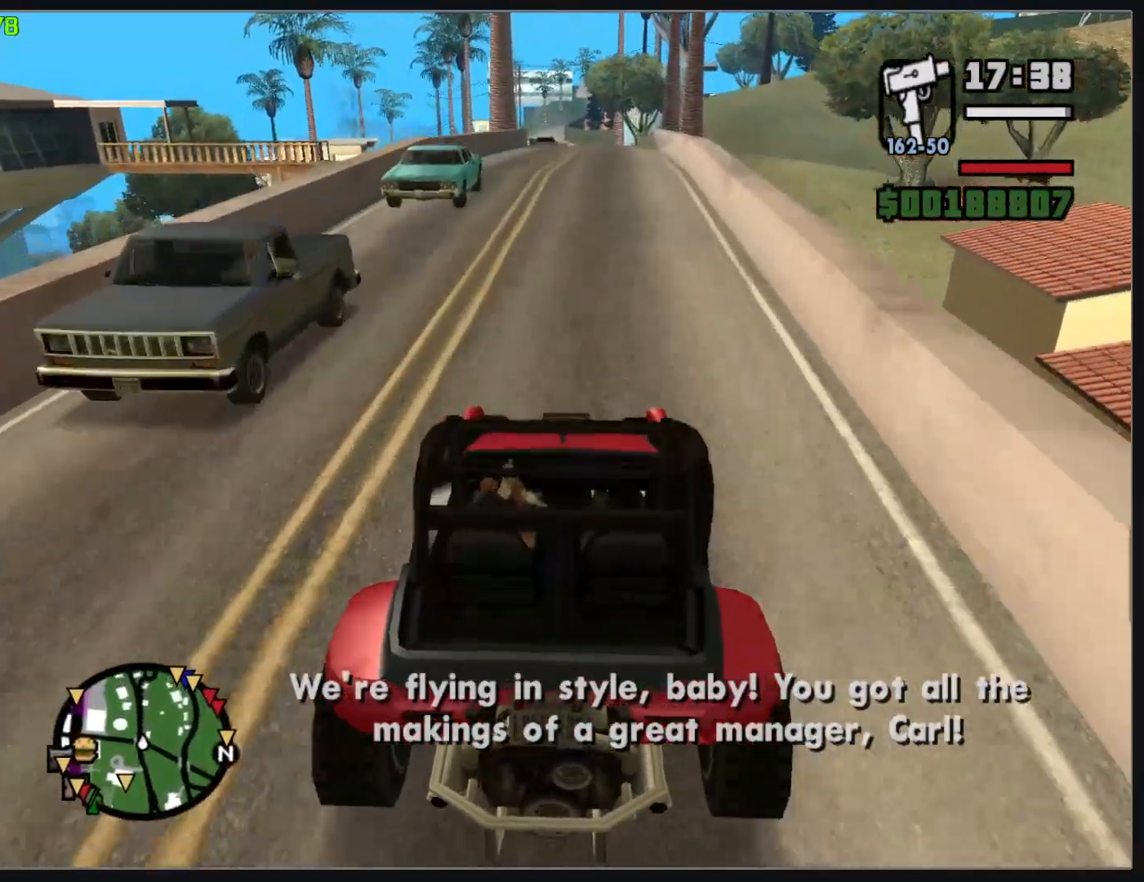
{"keys": ["w"], "mouse": [], "events": []}
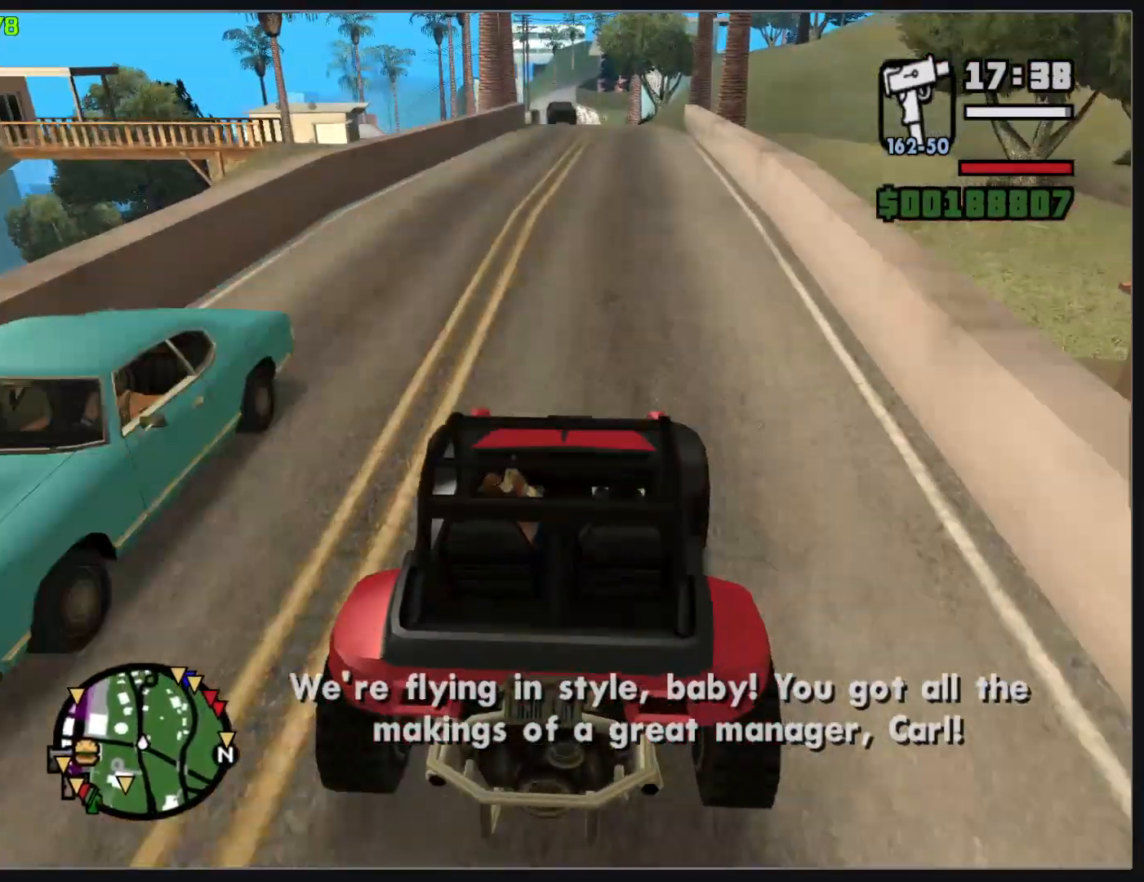
{"keys": ["w"], "mouse": [], "events": []}
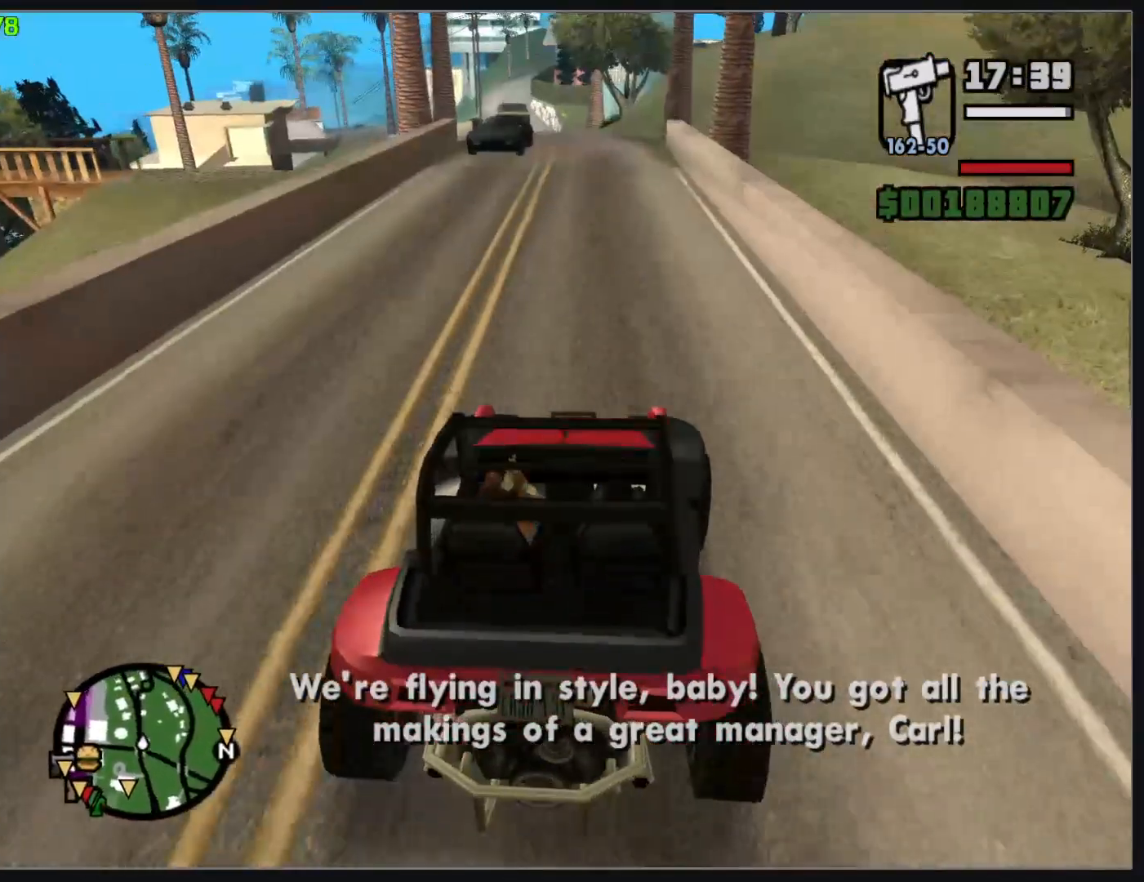
{"keys": ["w"], "mouse": [], "events": []}
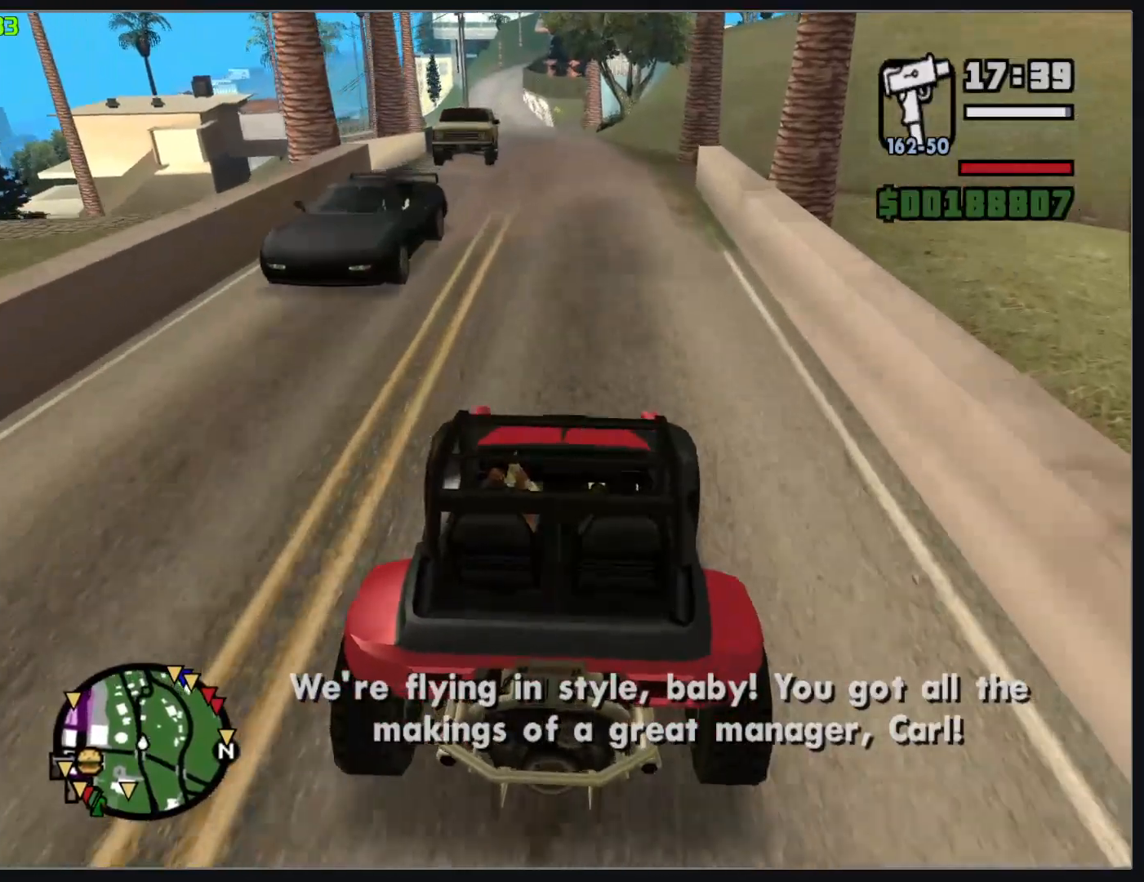
{"keys": ["w"], "mouse": [], "events": []}
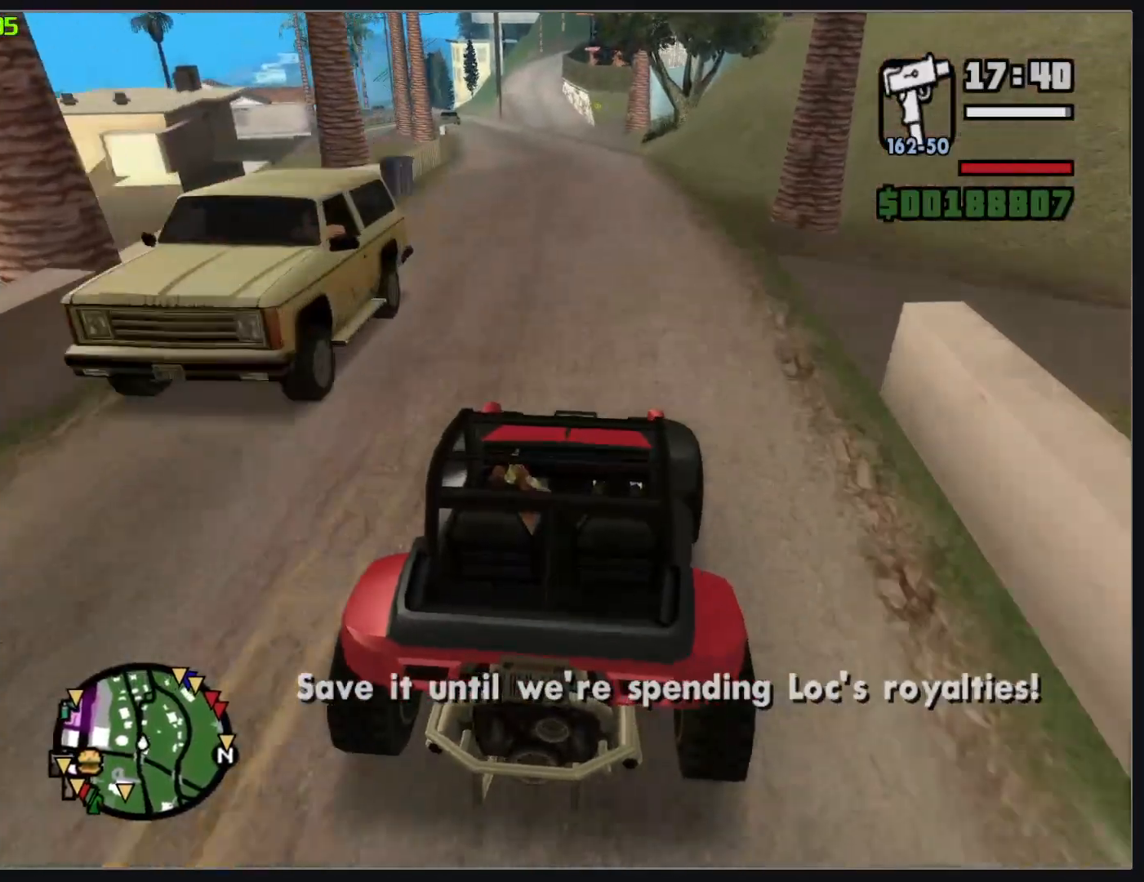
{"keys": ["w"], "mouse": [], "events": []}
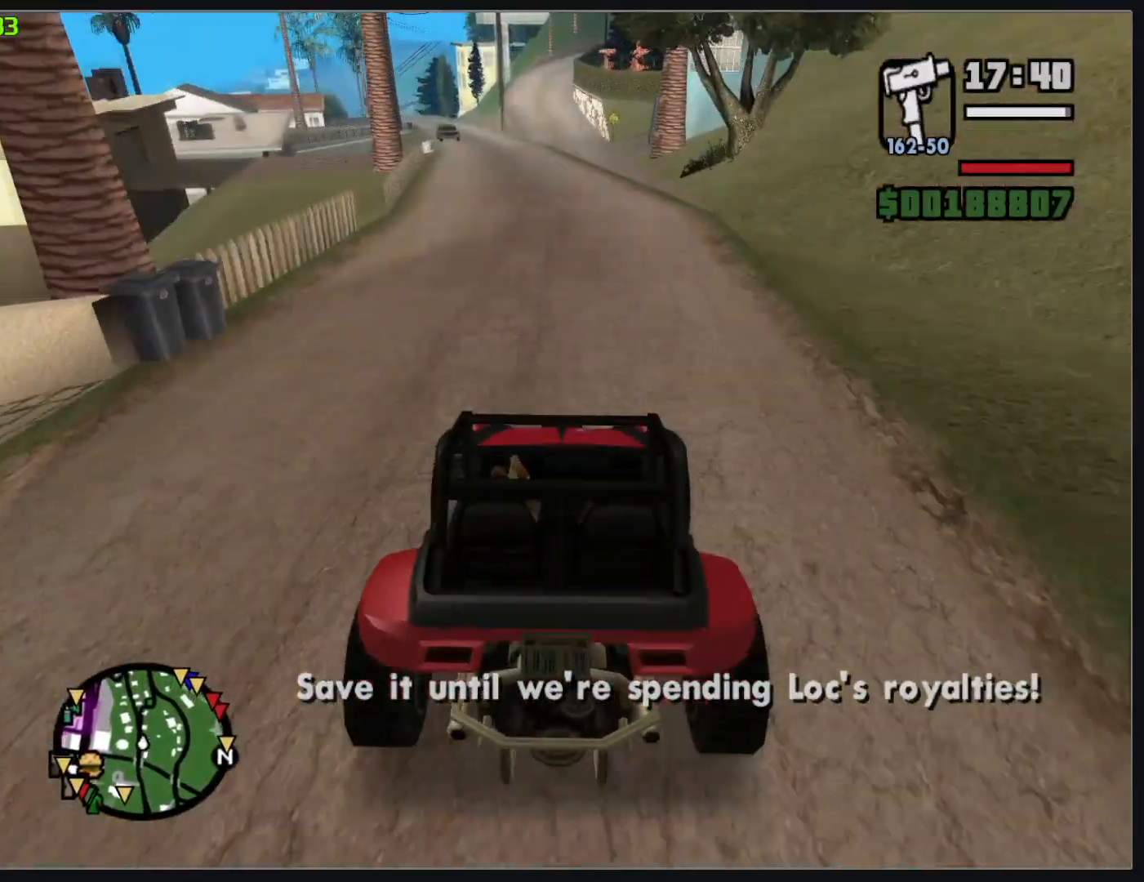
{"keys": ["w"], "mouse": [], "events": []}
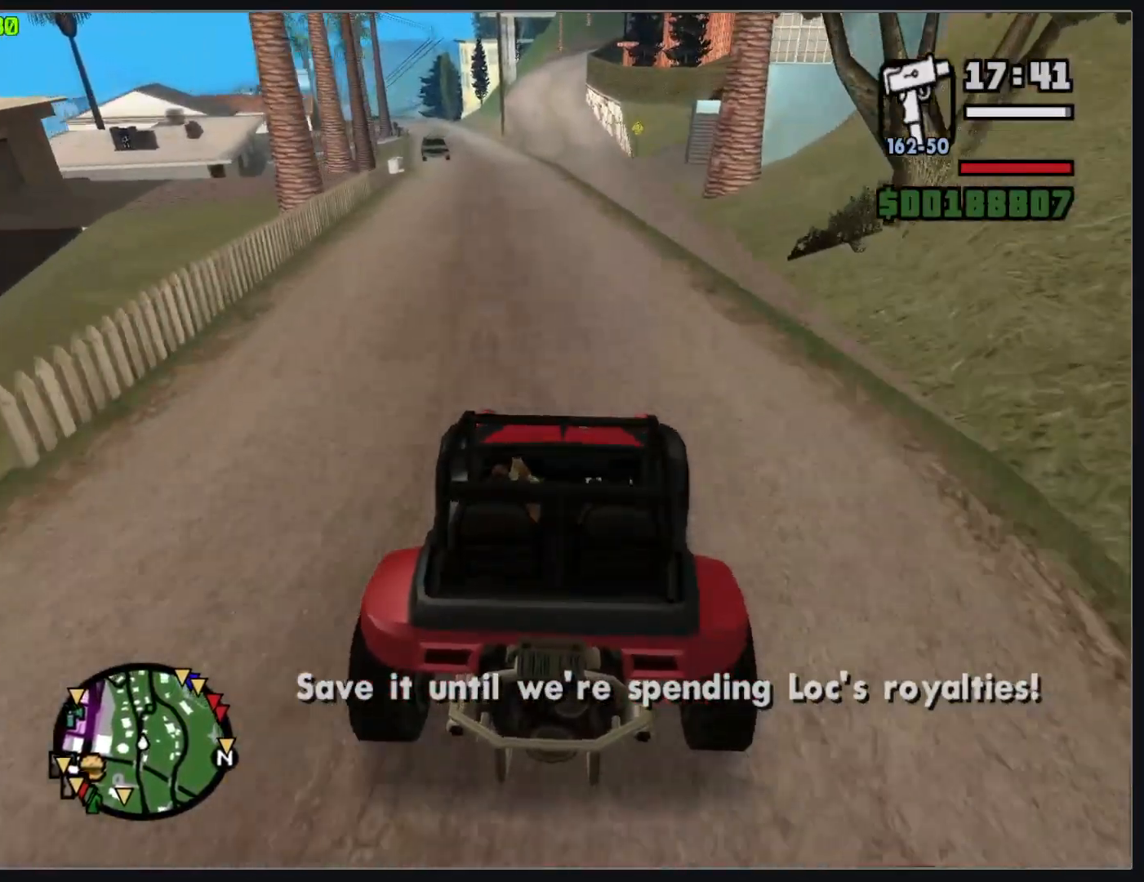
{"keys": ["w"], "mouse": [], "events": []}
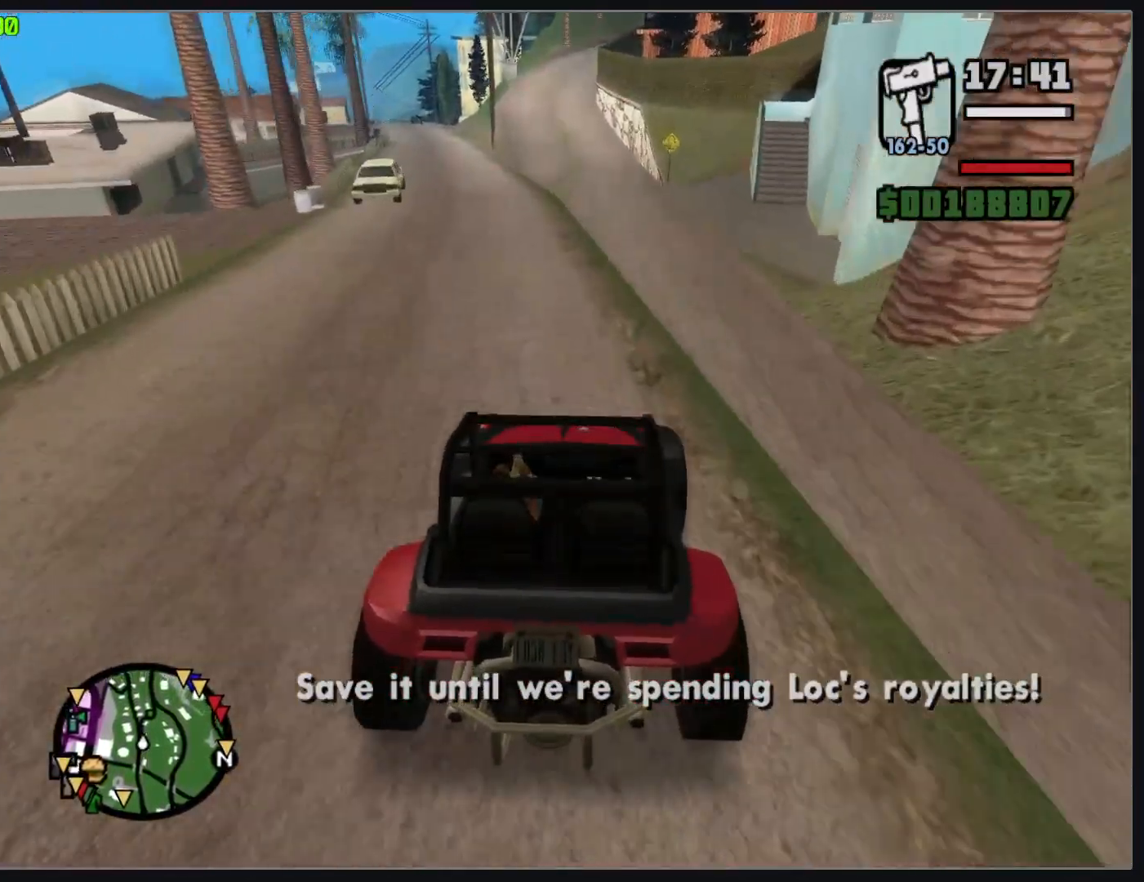
{"keys": ["w"], "mouse": [], "events": []}
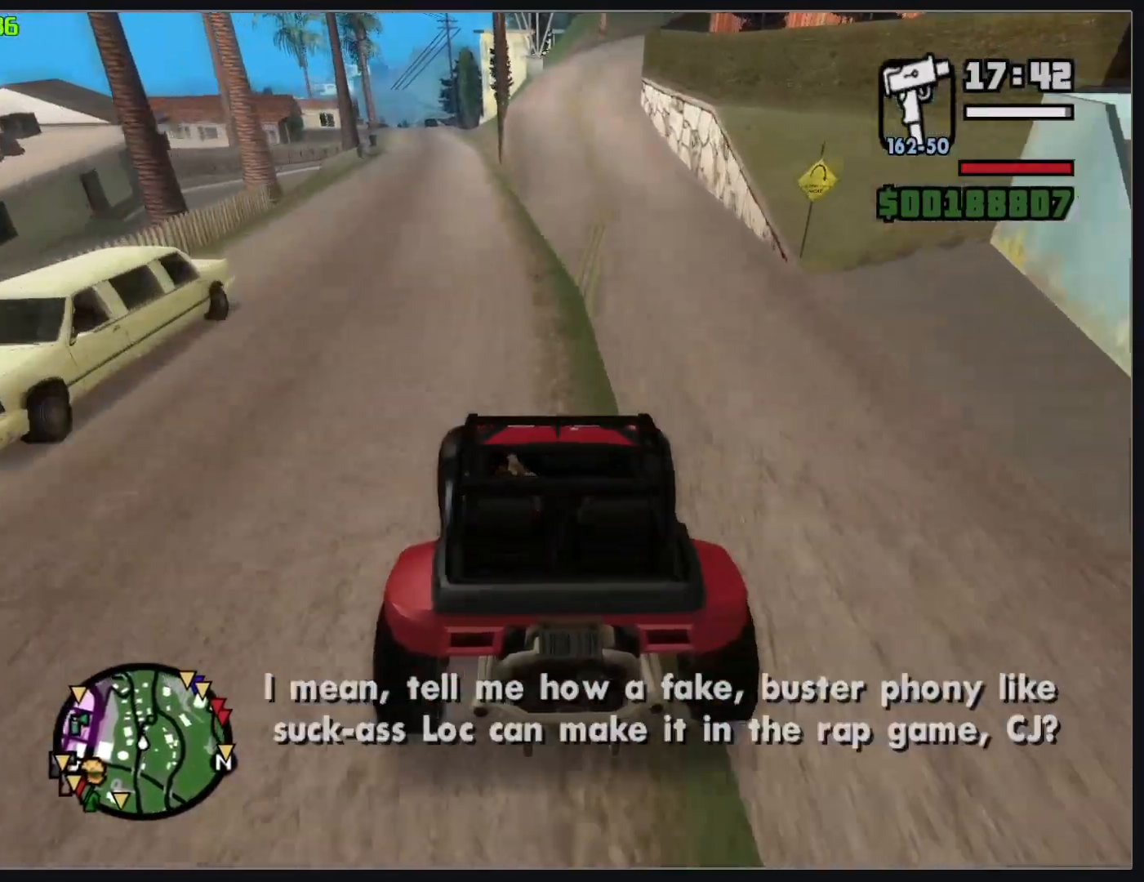
{"keys": ["w"], "mouse": [], "events": []}
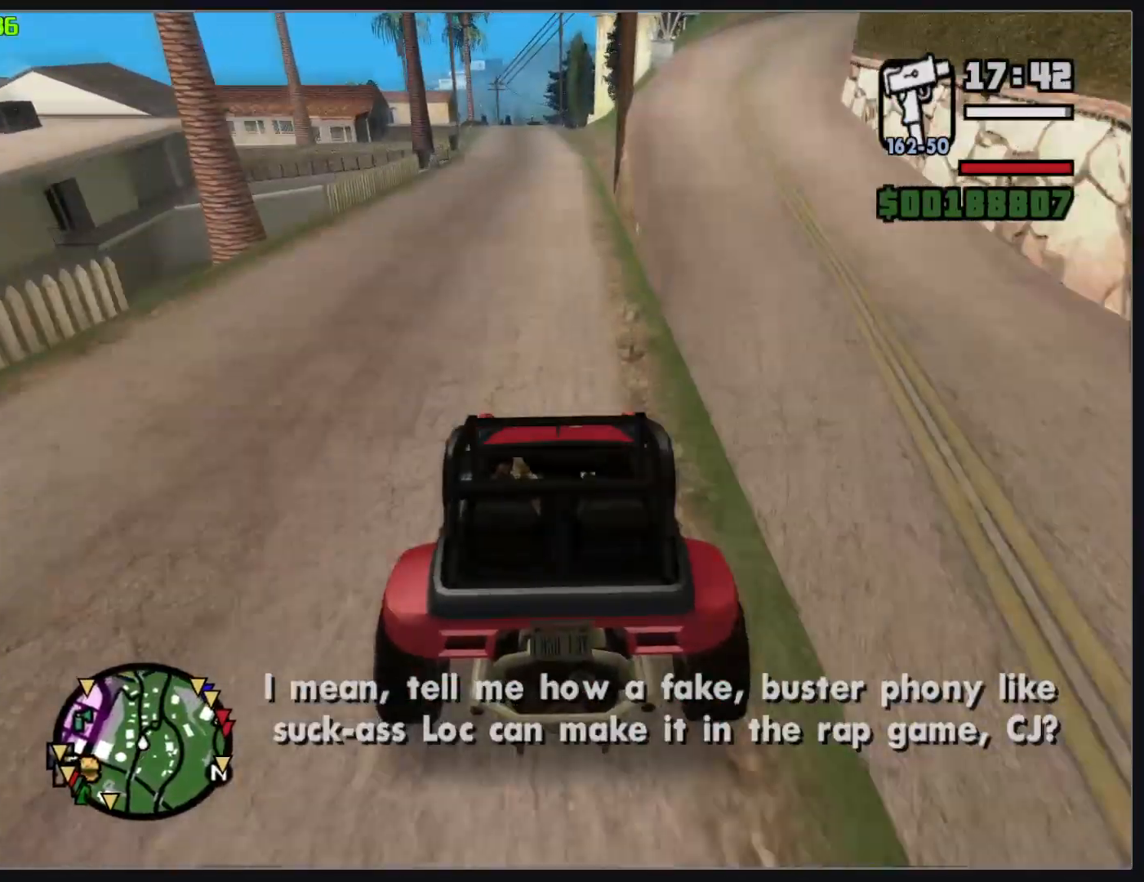
{"keys": ["w"], "mouse": [], "events": []}
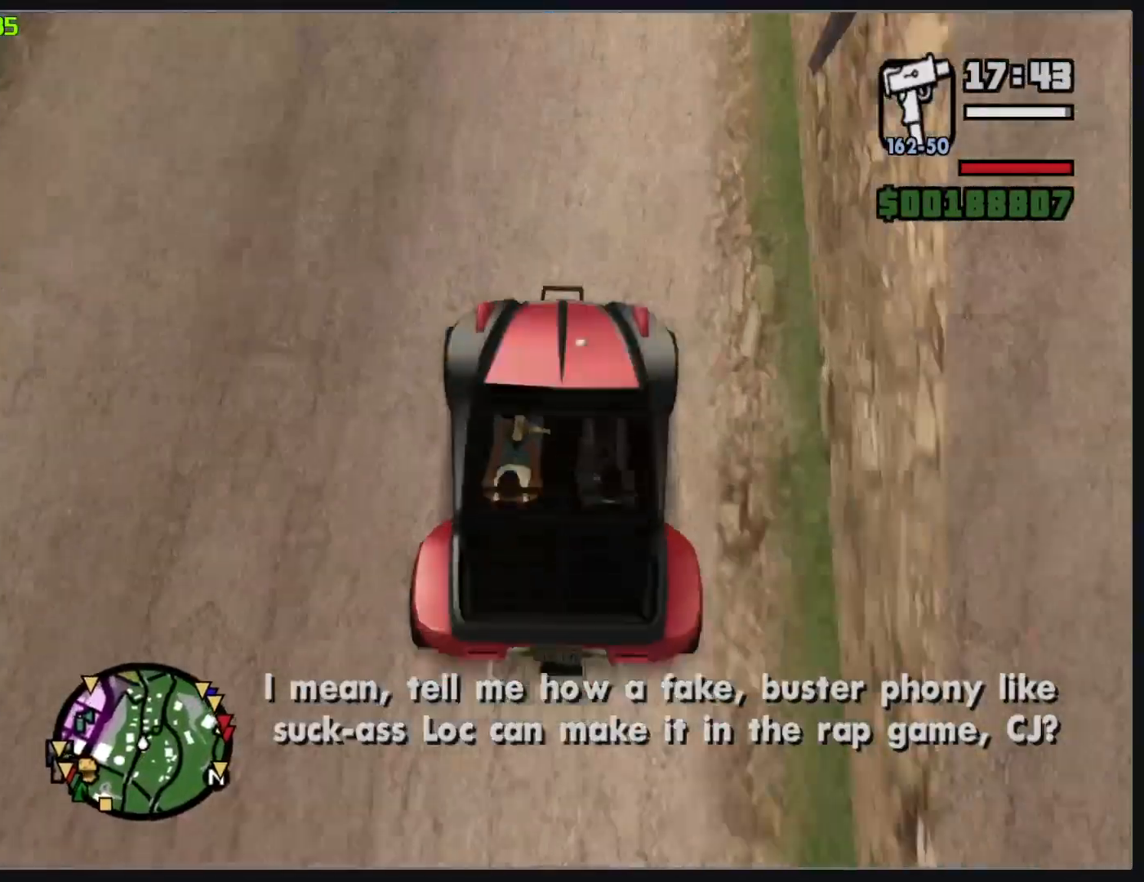
{"keys": ["w"], "mouse": [], "events": []}
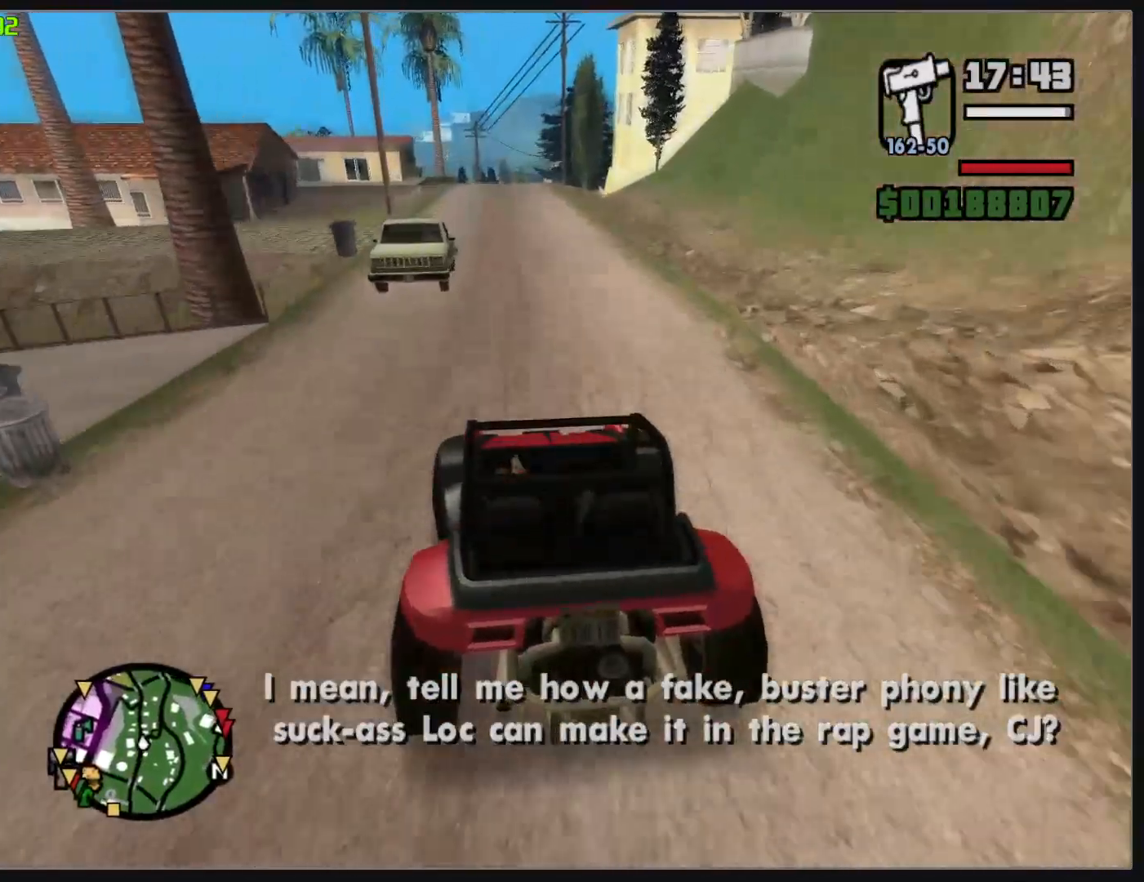
{"keys": ["w"], "mouse": [], "events": []}
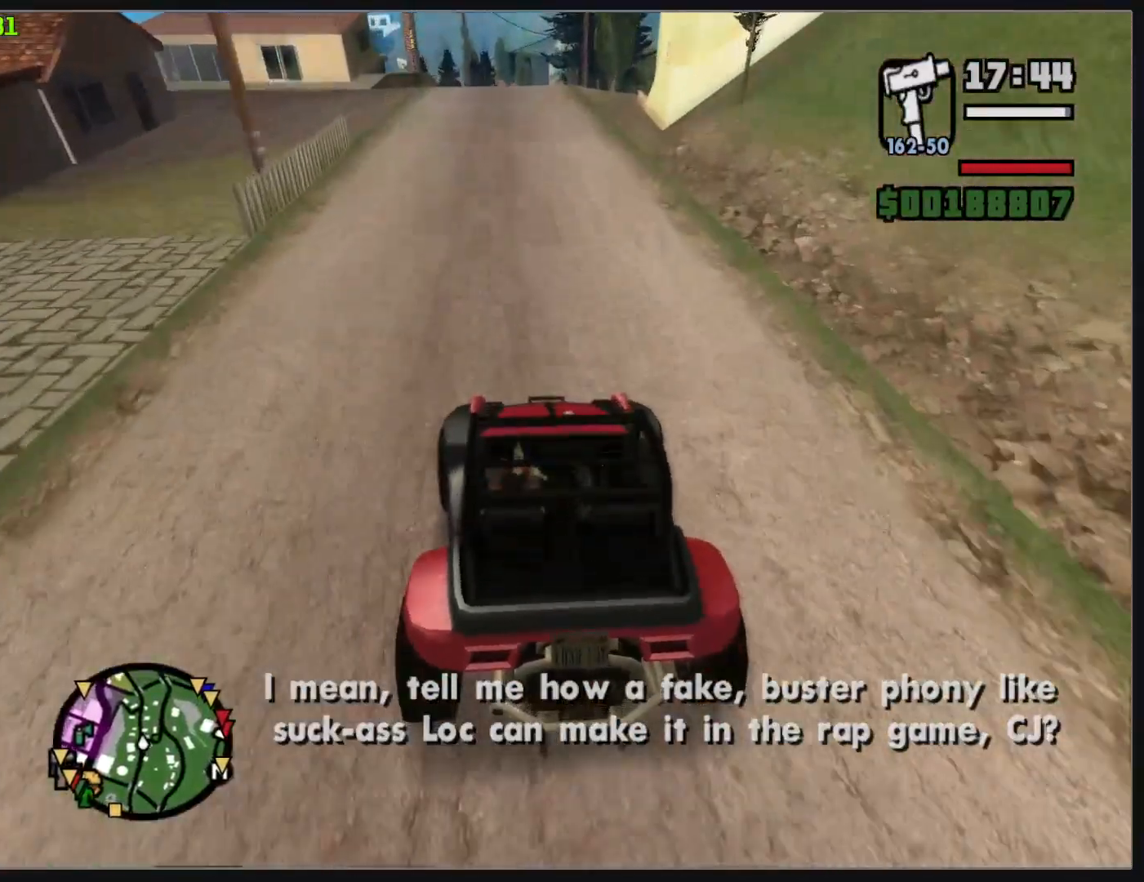
{"keys": ["w"], "mouse": [], "events": []}
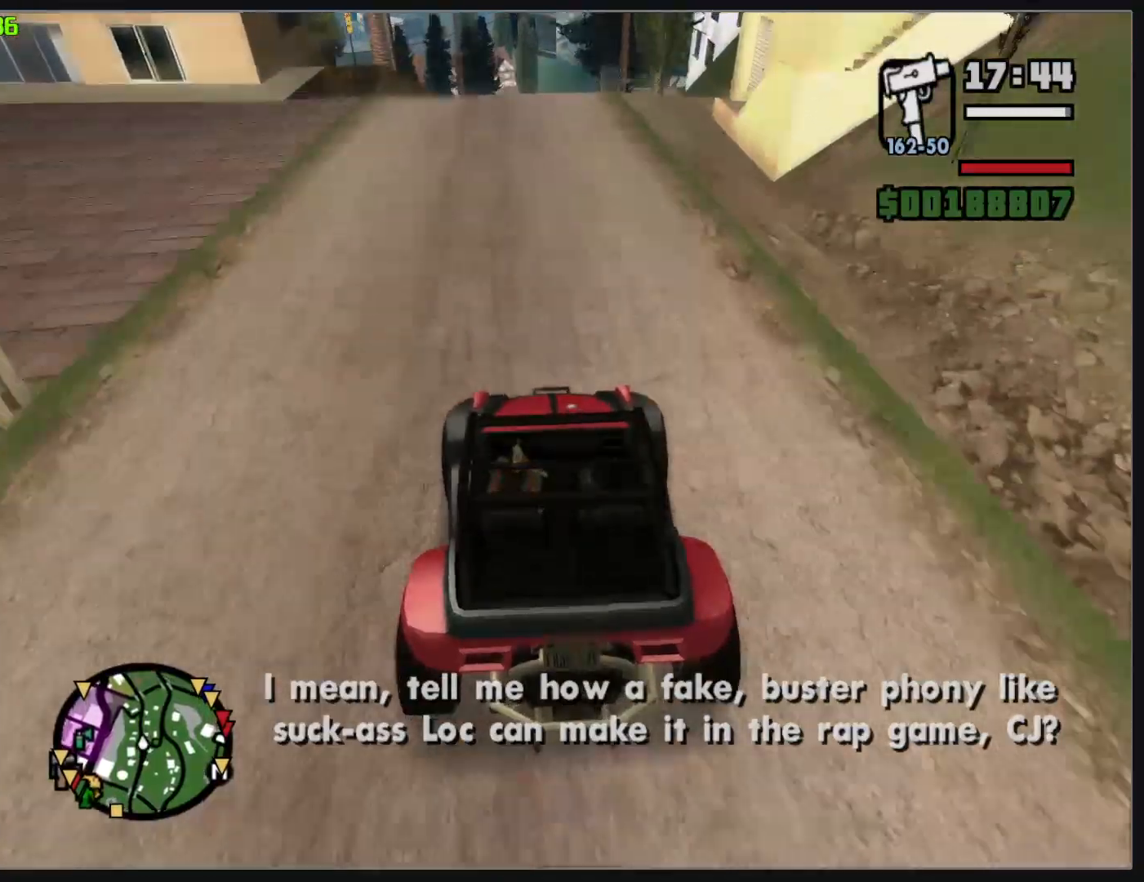
{"keys": [], "mouse": [], "events": [[233, "w", "up"]]}
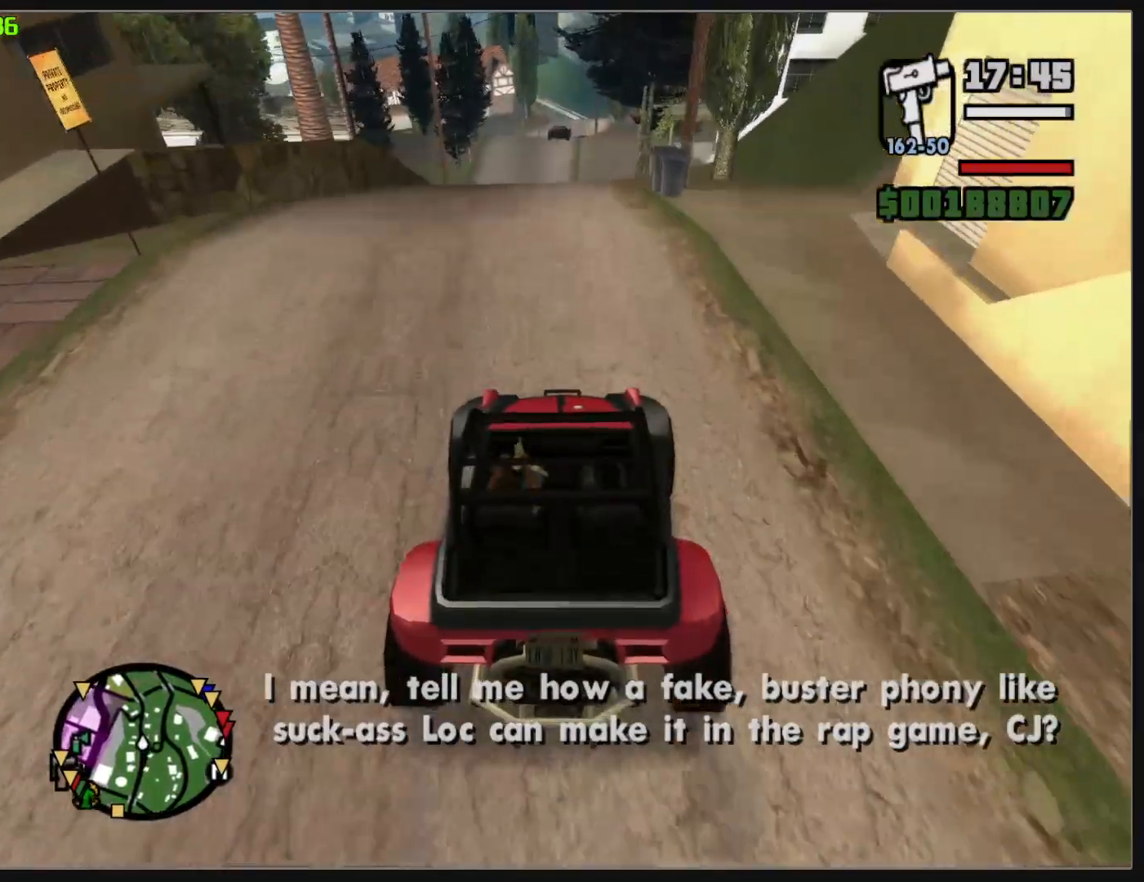
{"keys": [], "mouse": [], "events": []}
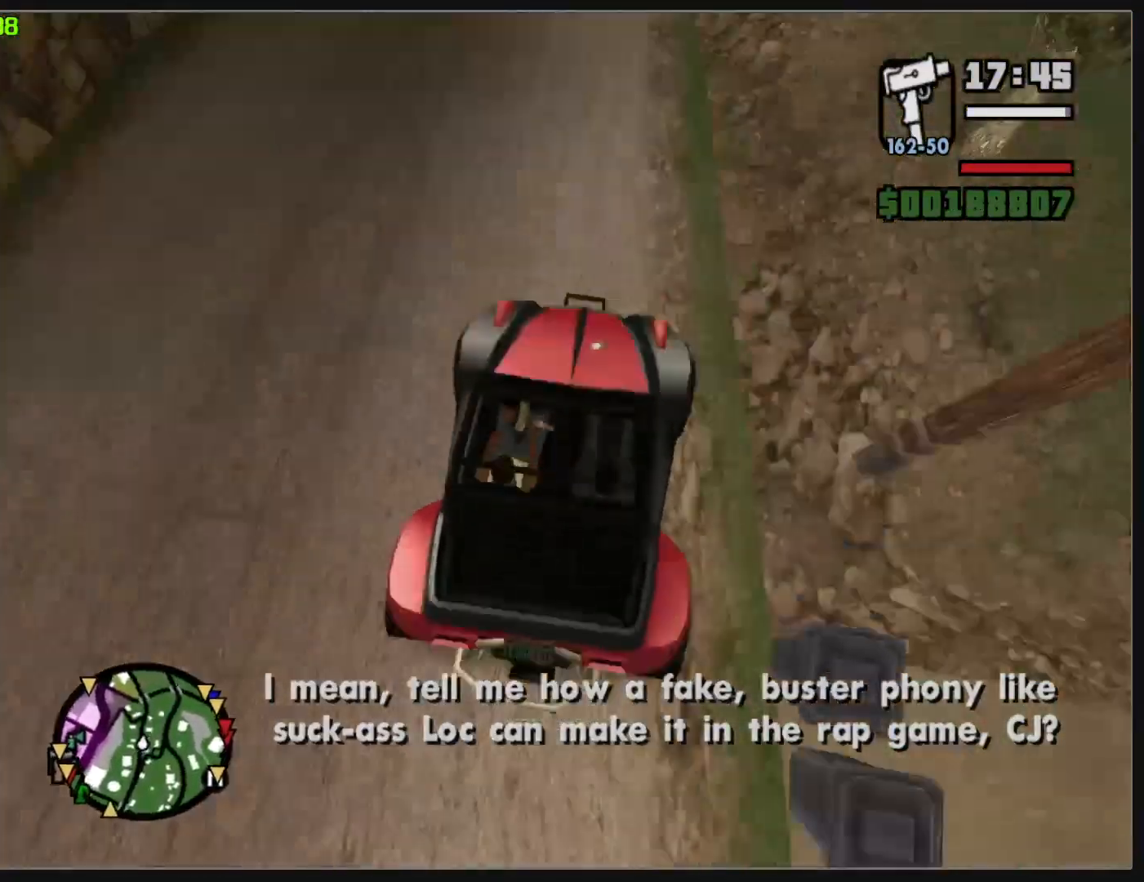
{"keys": [], "mouse": [], "events": []}
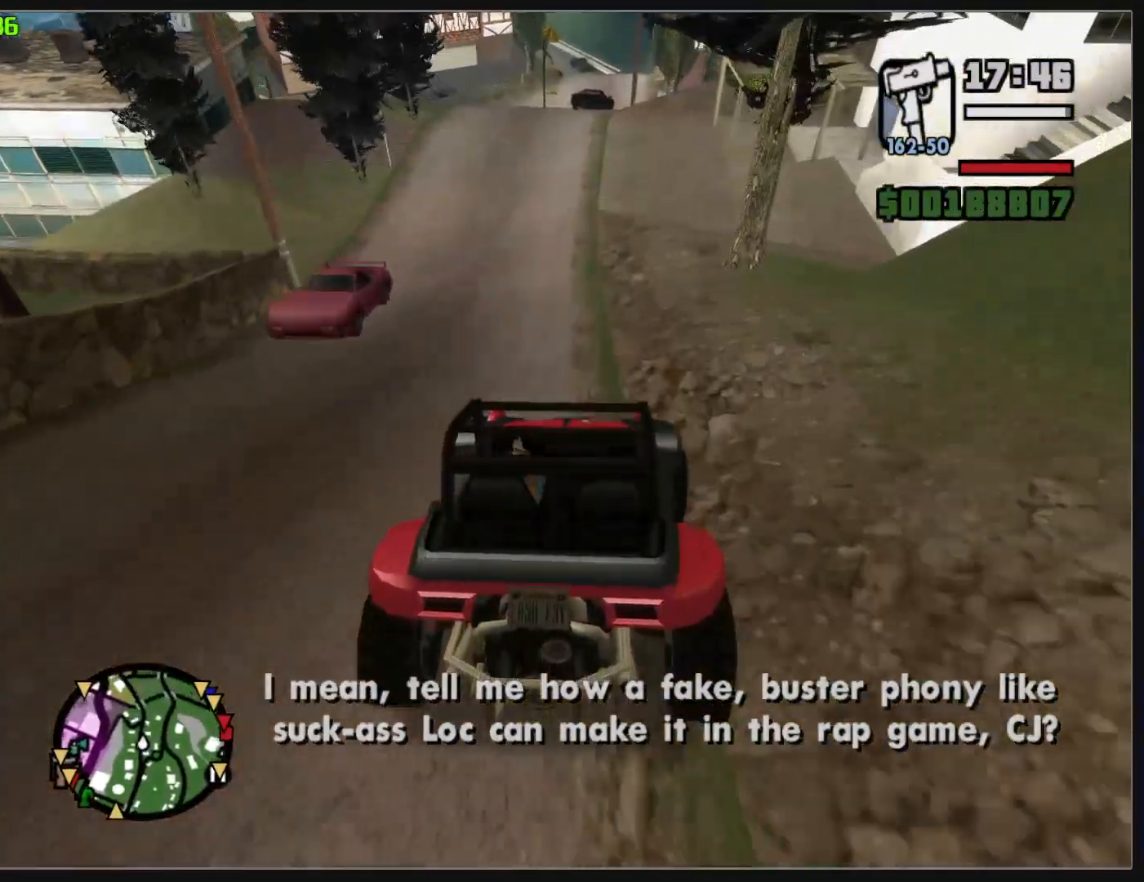
{"keys": [], "mouse": [], "events": []}
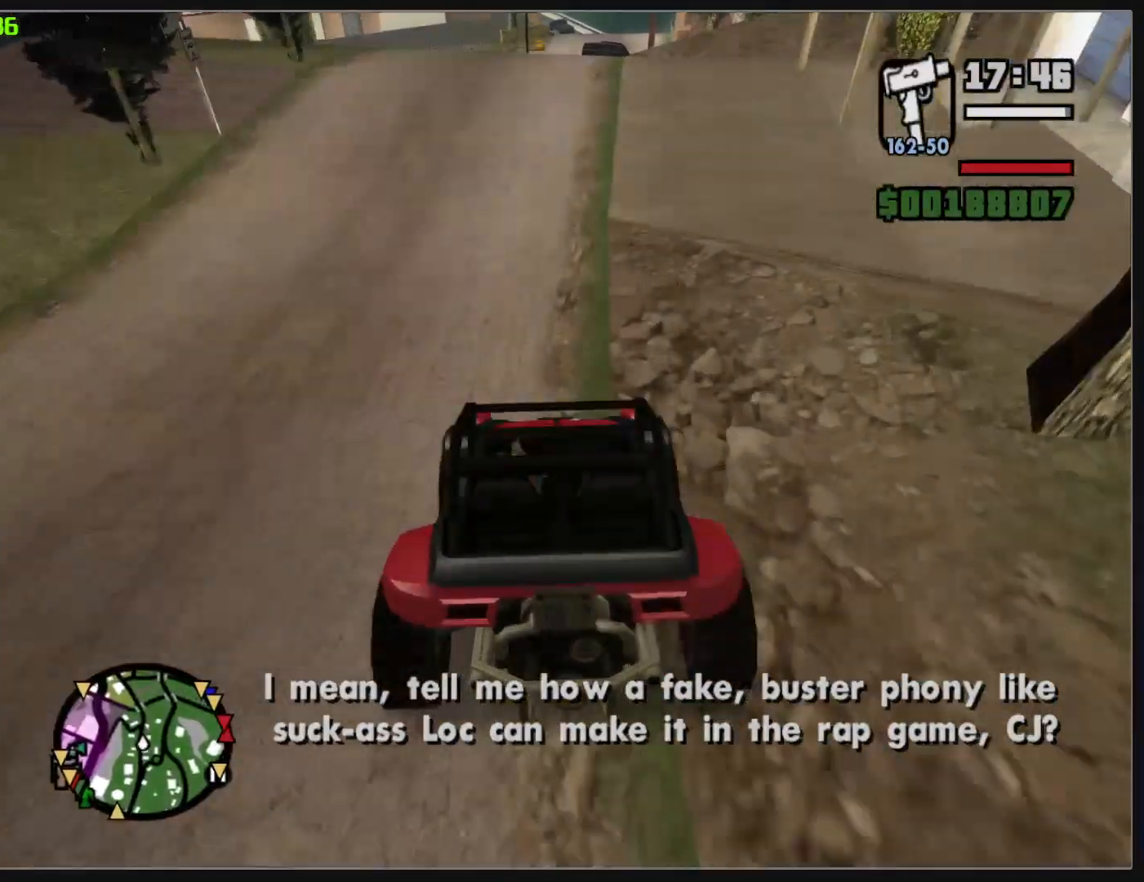
{"keys": [], "mouse": [], "events": []}
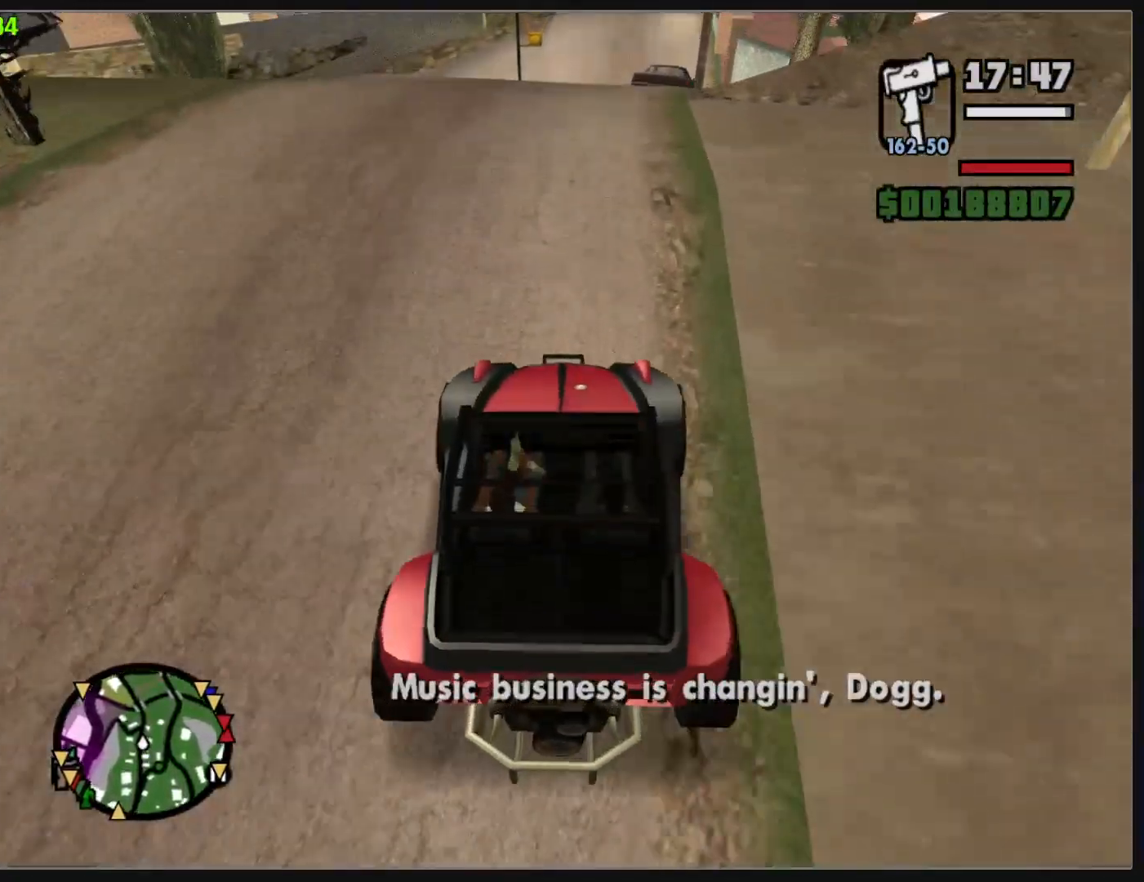
{"keys": ["w"], "mouse": [], "events": [[367, "w", "down"]]}
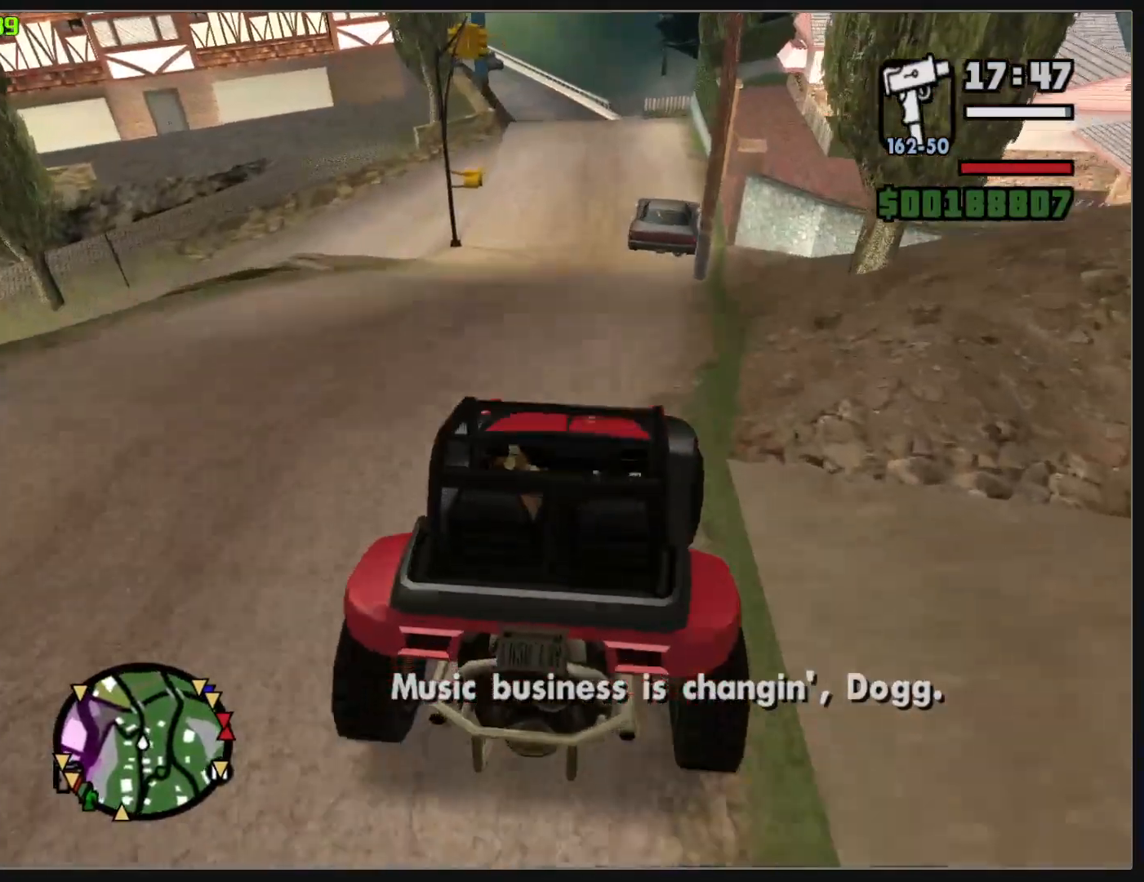
{"keys": [], "mouse": [], "events": [[450, "w", "up"]]}
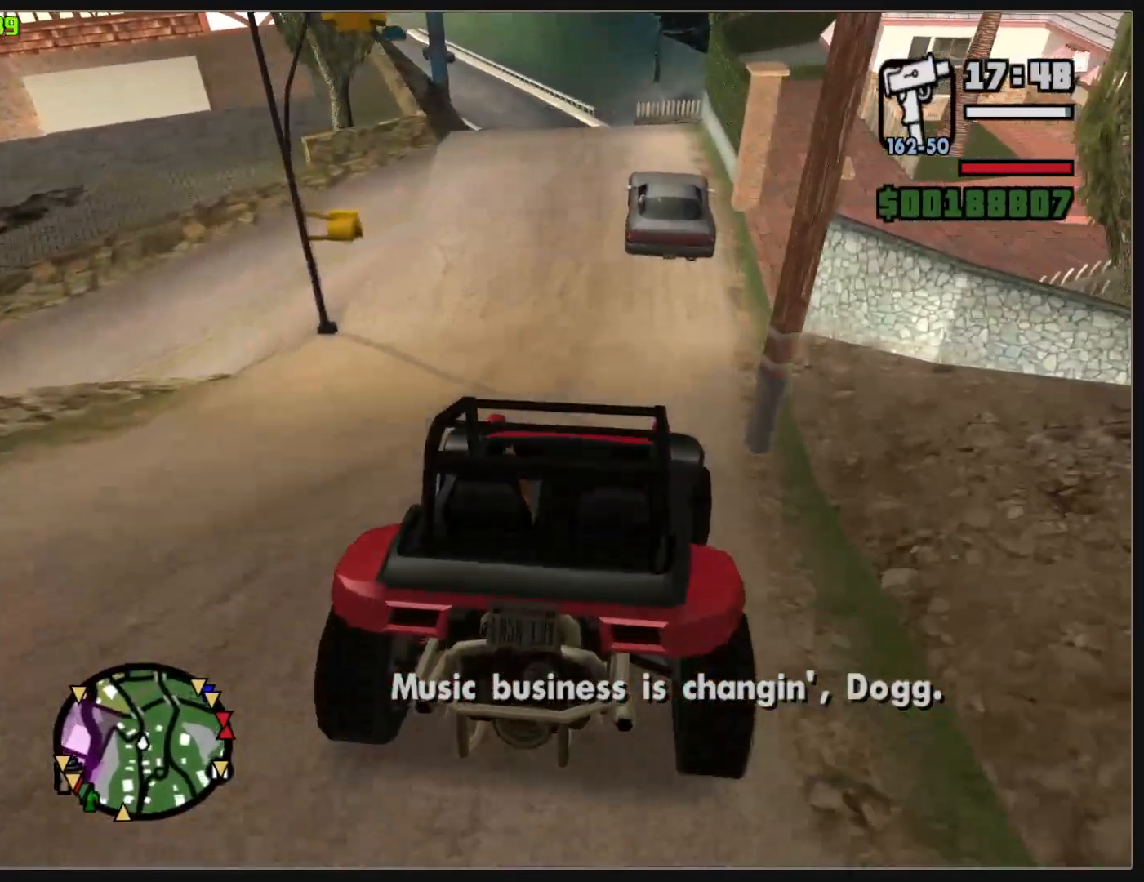
{"keys": [], "mouse": [], "events": [[233, "w", "down"], [317, "w", "up"]]}
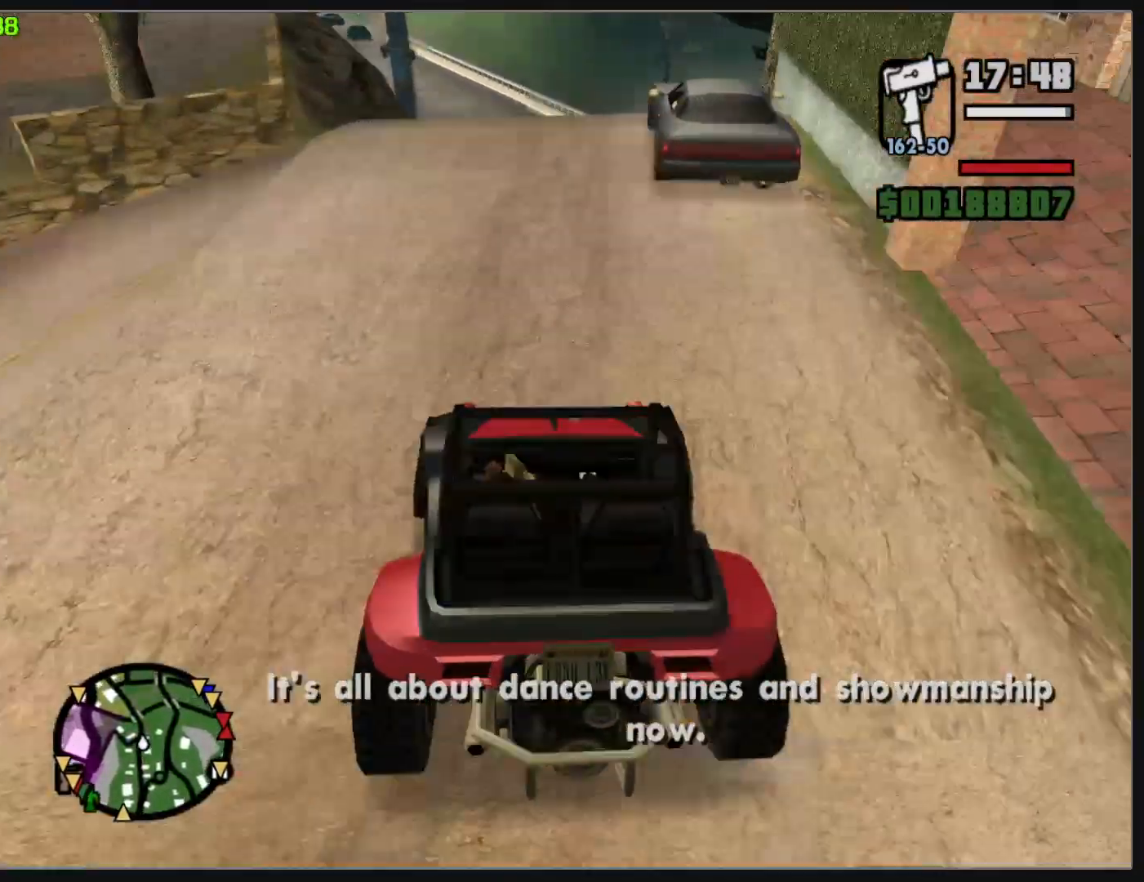
{"keys": ["w"], "mouse": [], "events": [[217, "w", "down"]]}
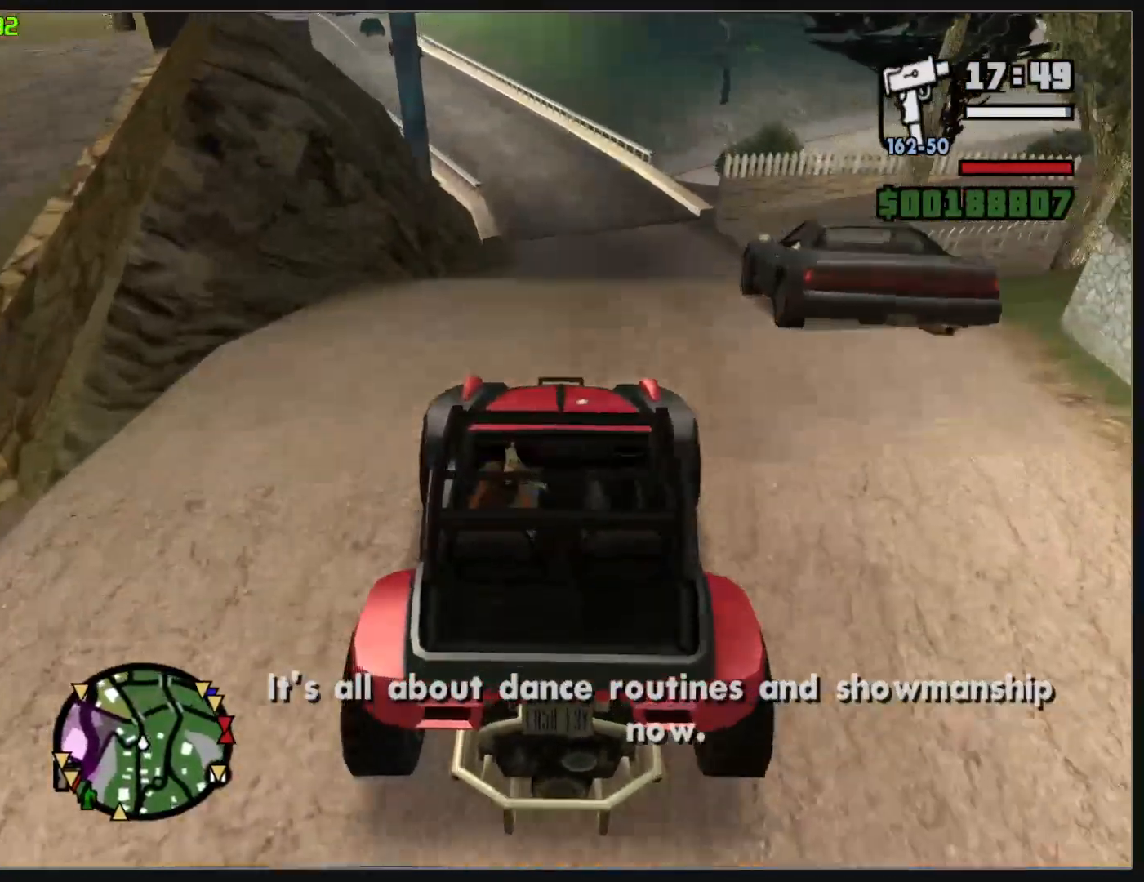
{"keys": ["w"], "mouse": [], "events": []}
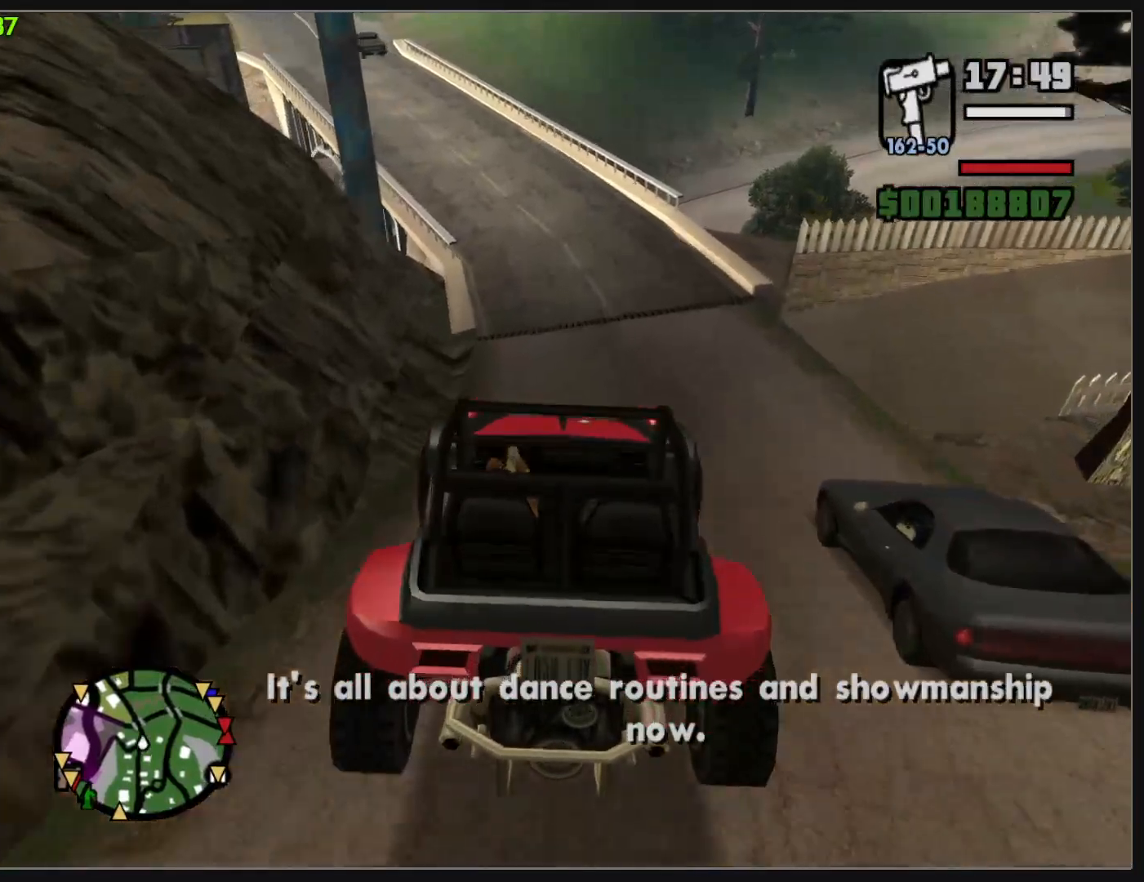
{"keys": ["w"], "mouse": [], "events": []}